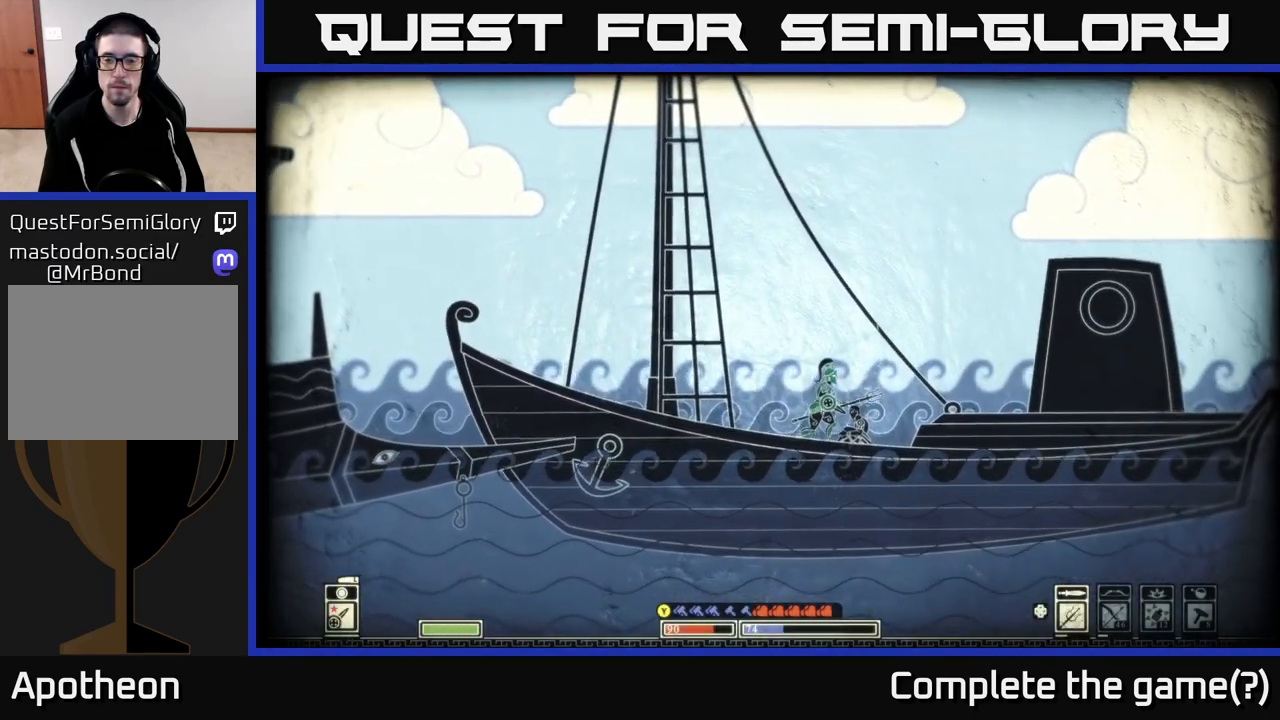
Gameplay with a controller (Xbox layout); each line is a JSON object with the inputs held at the frame after it. "events" lists button and stick changes between this image and that frame as [ms after this image, input, new state], when the widget could be followed in between.
{"buttons": [], "left_stick": "center", "right_stick": "center", "events": [[67, "left_stick", "right"], [117, "left_stick", "center"]]}
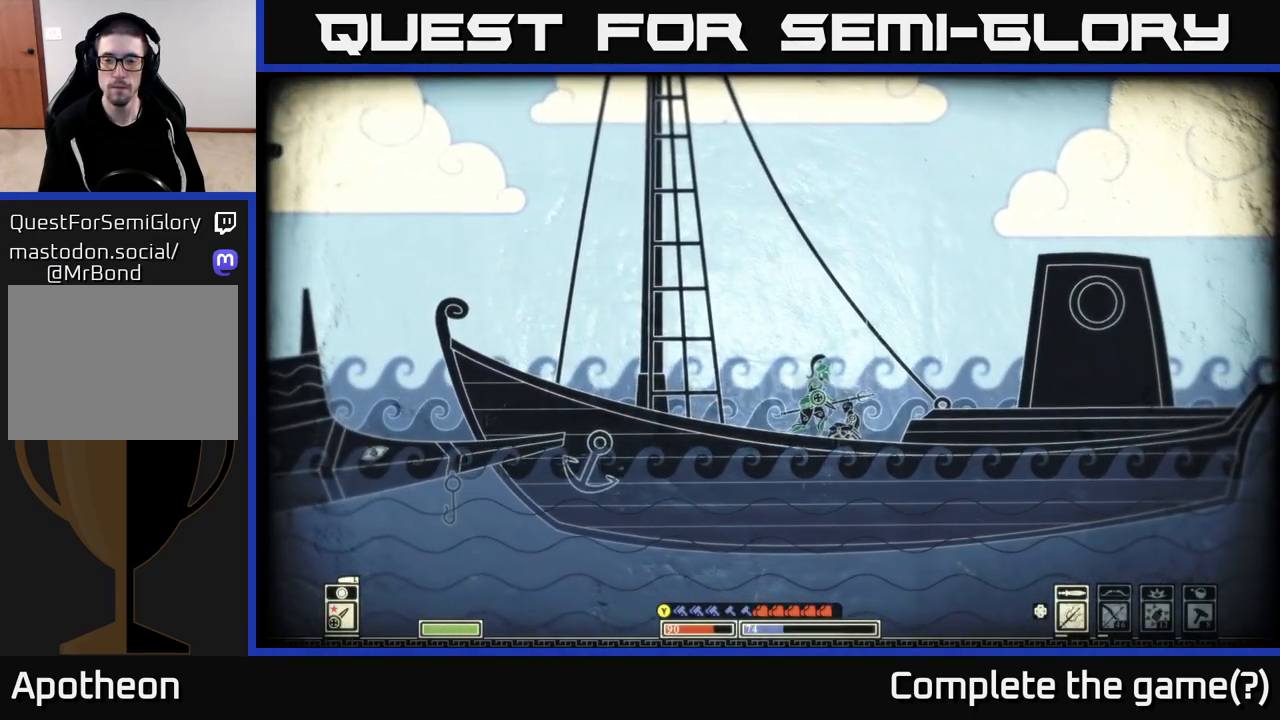
{"buttons": [], "left_stick": "center", "right_stick": "center", "events": [[67, "left_stick", "right"], [433, "left_stick", "center"]]}
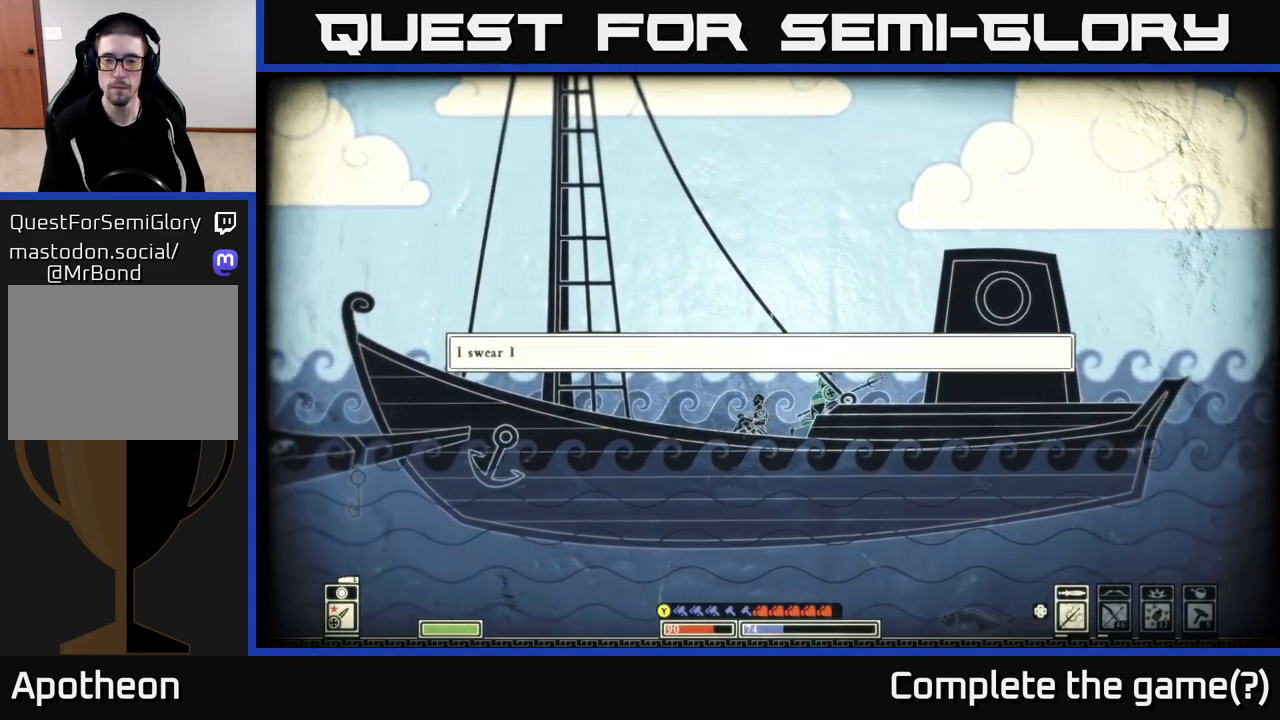
{"buttons": [], "left_stick": "center", "right_stick": "center", "events": []}
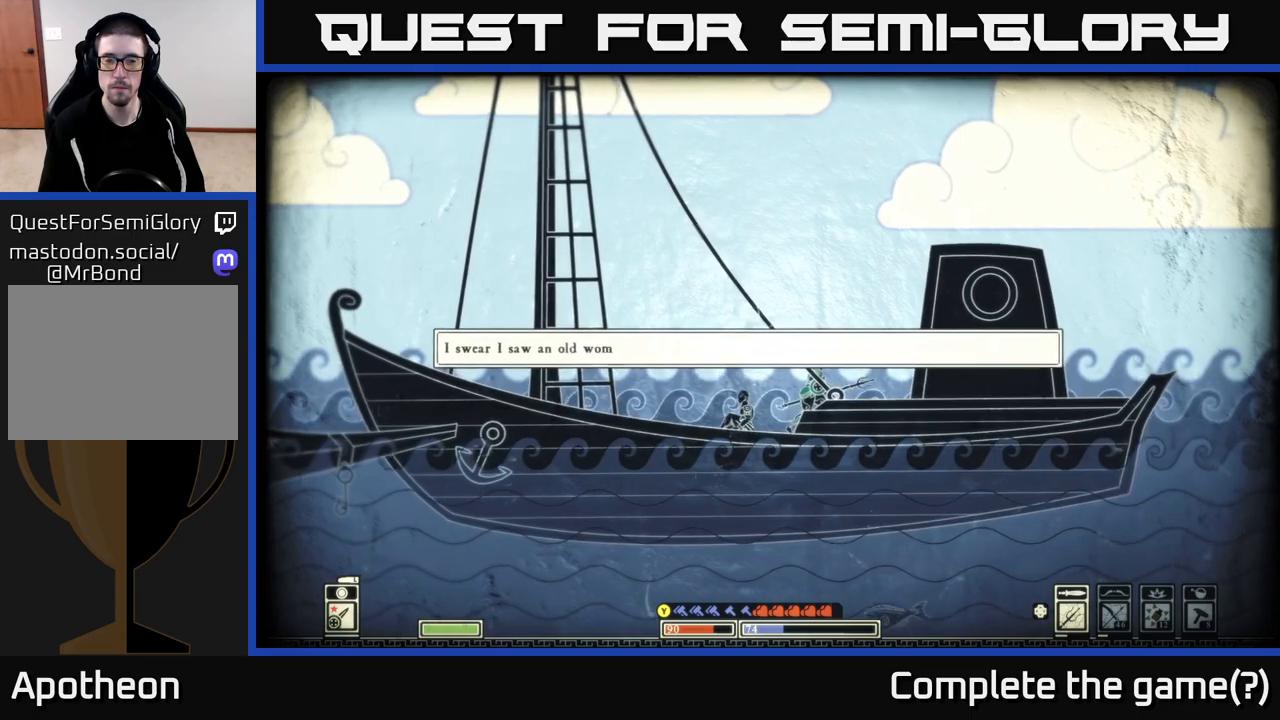
{"buttons": [], "left_stick": "left", "right_stick": "center", "events": [[133, "left_stick", "left"]]}
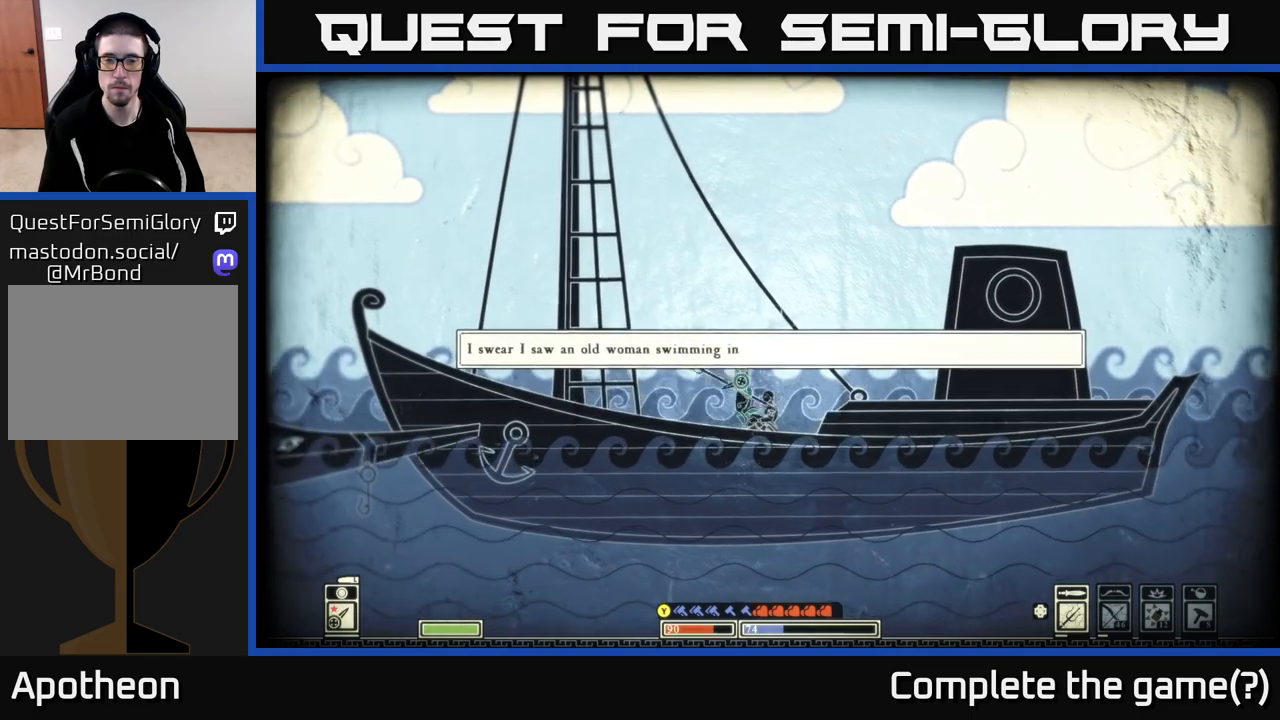
{"buttons": [], "left_stick": "left", "right_stick": "center", "events": []}
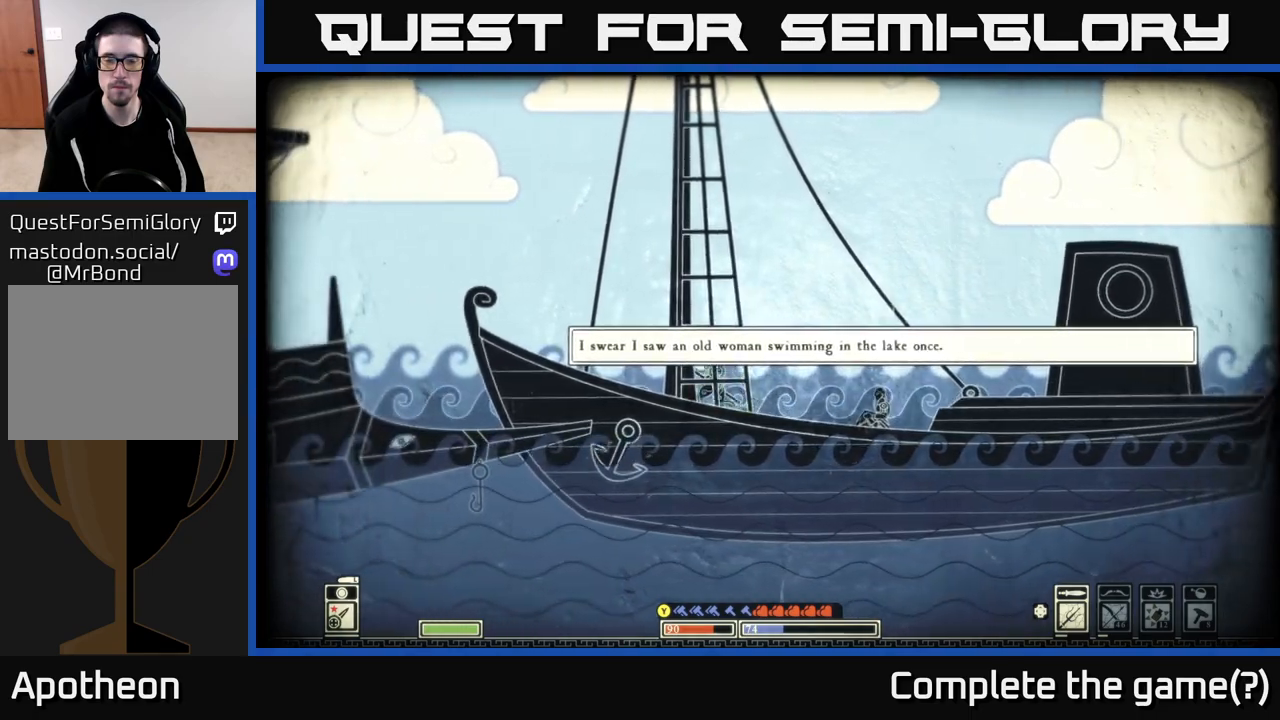
{"buttons": ["A"], "left_stick": "left", "right_stick": "center", "events": [[433, "A", "down"]]}
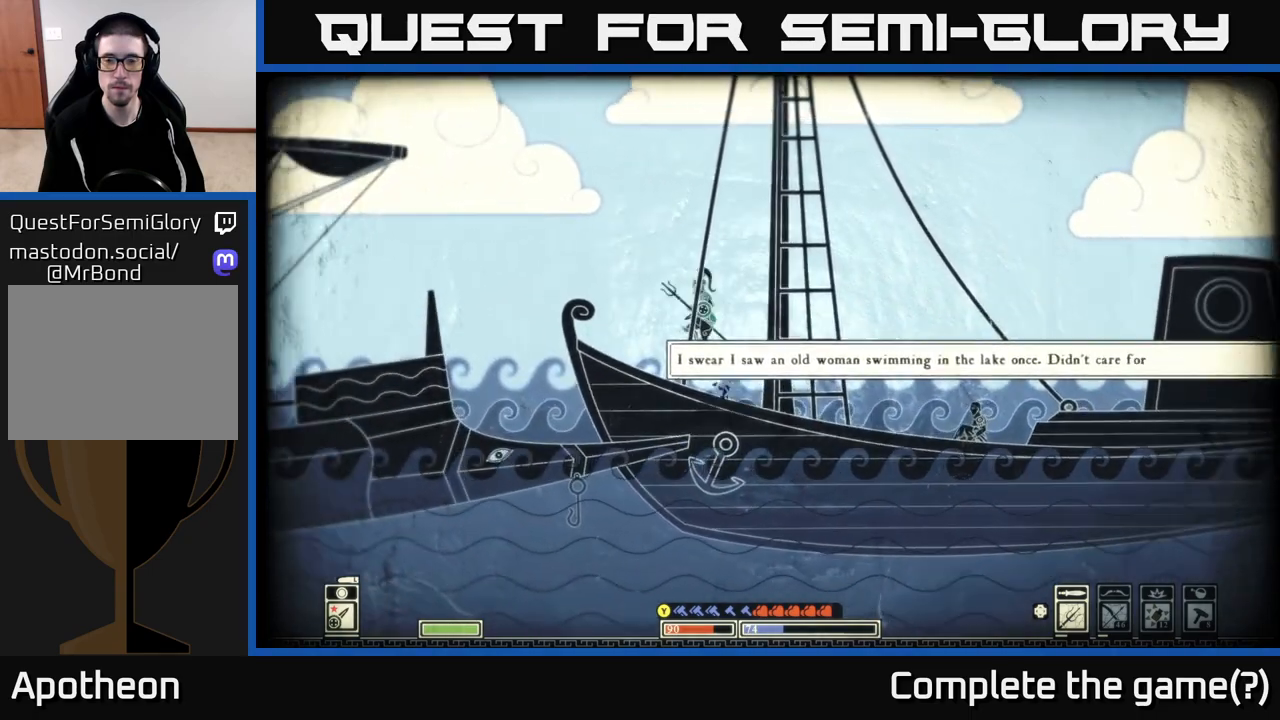
{"buttons": [], "left_stick": "left", "right_stick": "center", "events": [[500, "A", "up"]]}
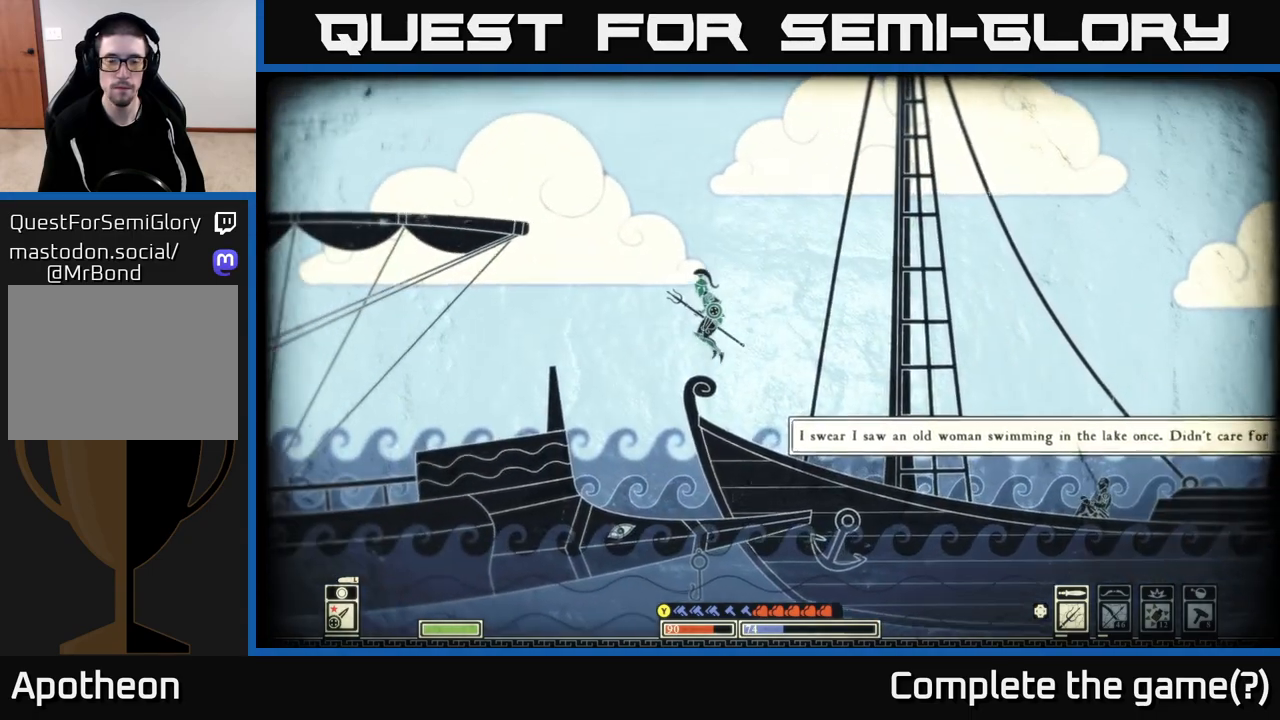
{"buttons": [], "left_stick": "left", "right_stick": "center", "events": []}
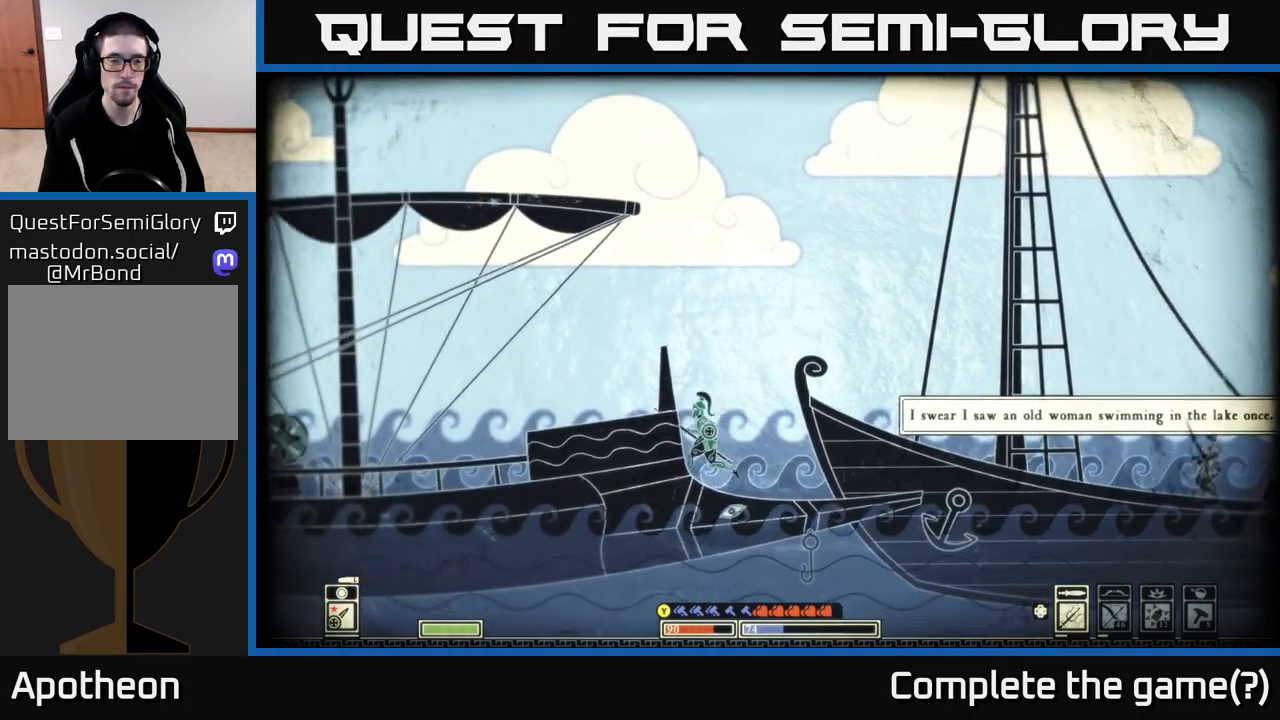
{"buttons": [], "left_stick": "left", "right_stick": "center", "events": []}
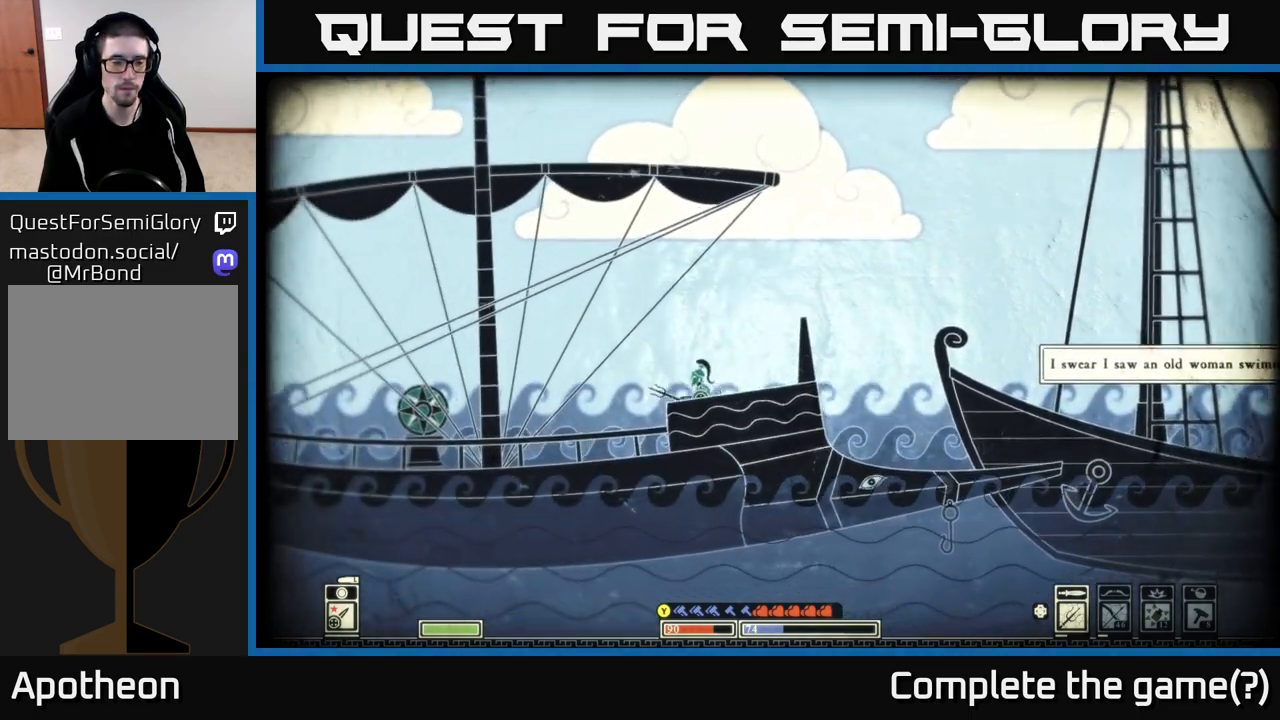
{"buttons": [], "left_stick": "left", "right_stick": "center", "events": []}
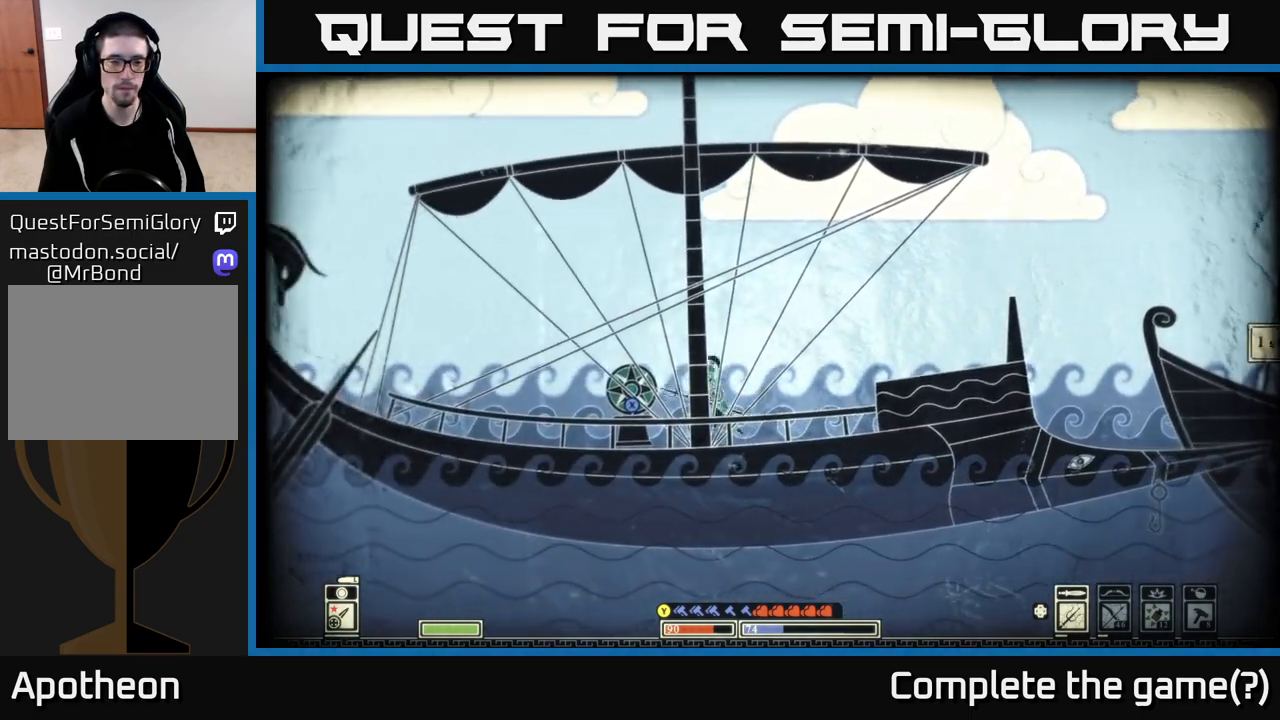
{"buttons": [], "left_stick": "center", "right_stick": "center", "events": [[83, "left_stick", "center"], [117, "X", "down"], [200, "X", "up"]]}
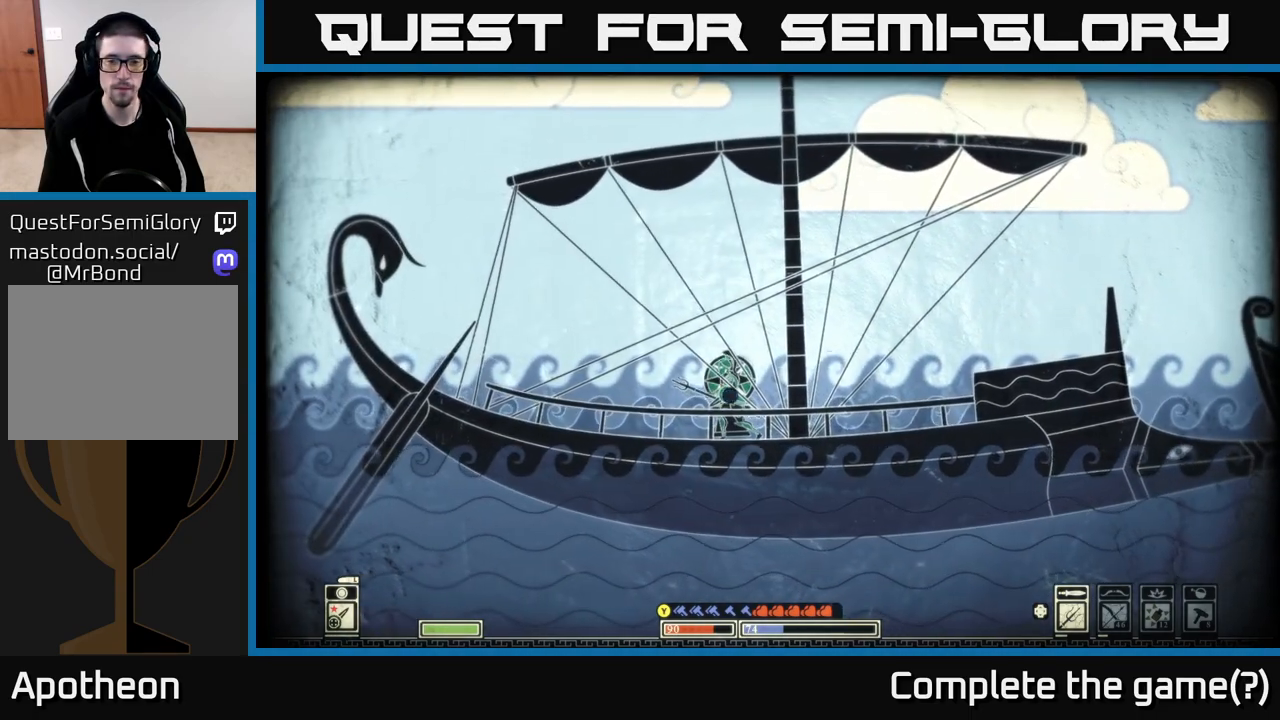
{"buttons": ["X"], "left_stick": "center", "right_stick": "center", "events": [[17, "X", "down"]]}
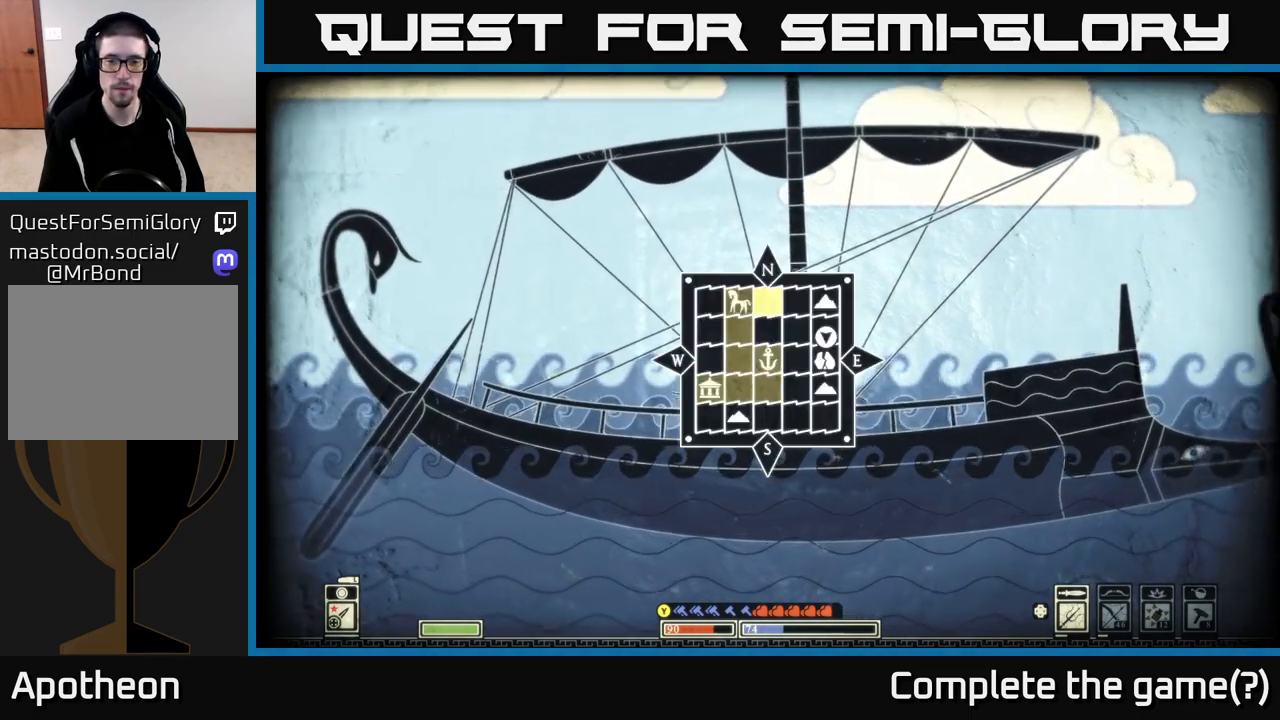
{"buttons": [], "left_stick": "right", "right_stick": "center", "events": [[233, "X", "up"], [400, "left_stick", "right"]]}
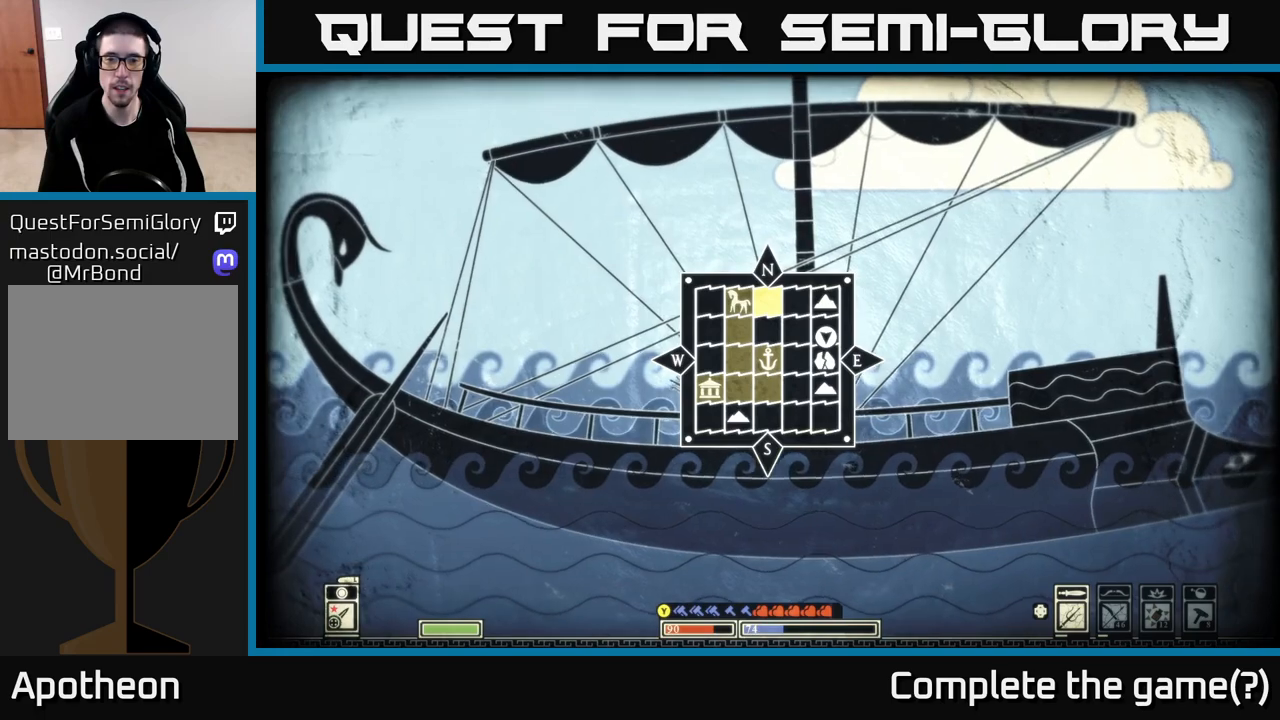
{"buttons": [], "left_stick": "center", "right_stick": "center", "events": [[133, "left_stick", "center"]]}
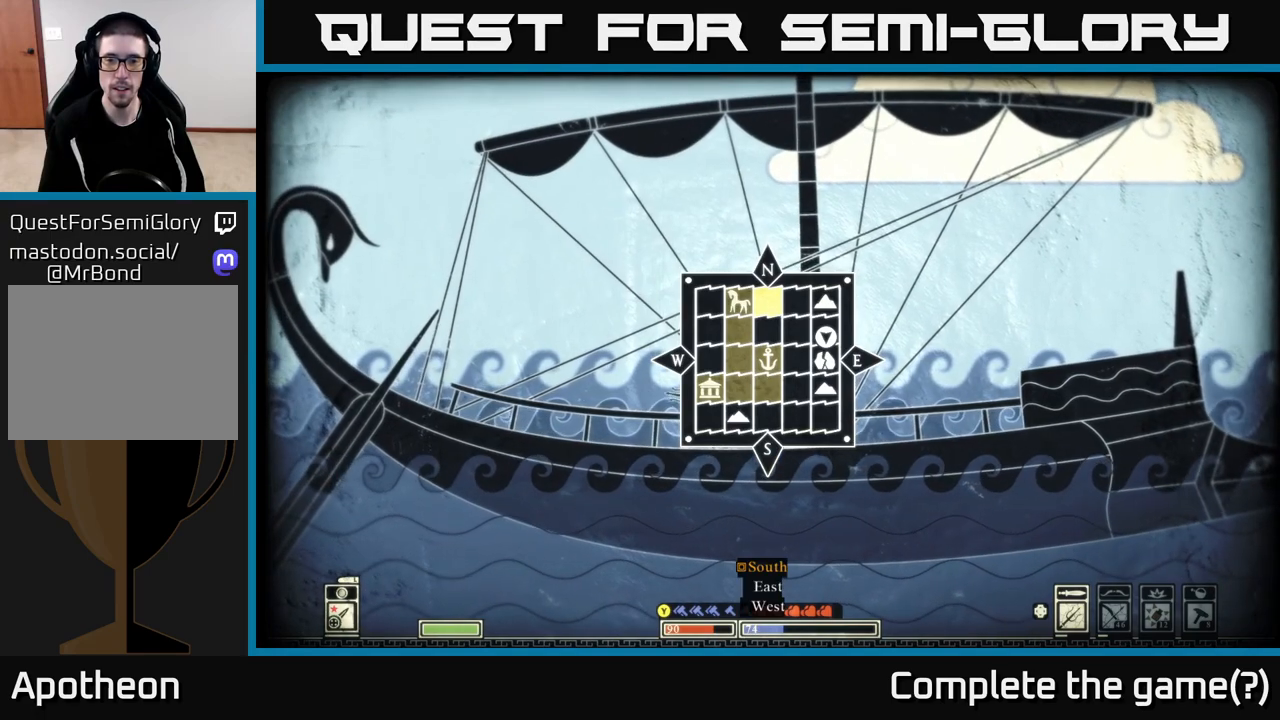
{"buttons": [], "left_stick": "center", "right_stick": "center", "events": [[200, "left_stick", "down"], [400, "left_stick", "center"]]}
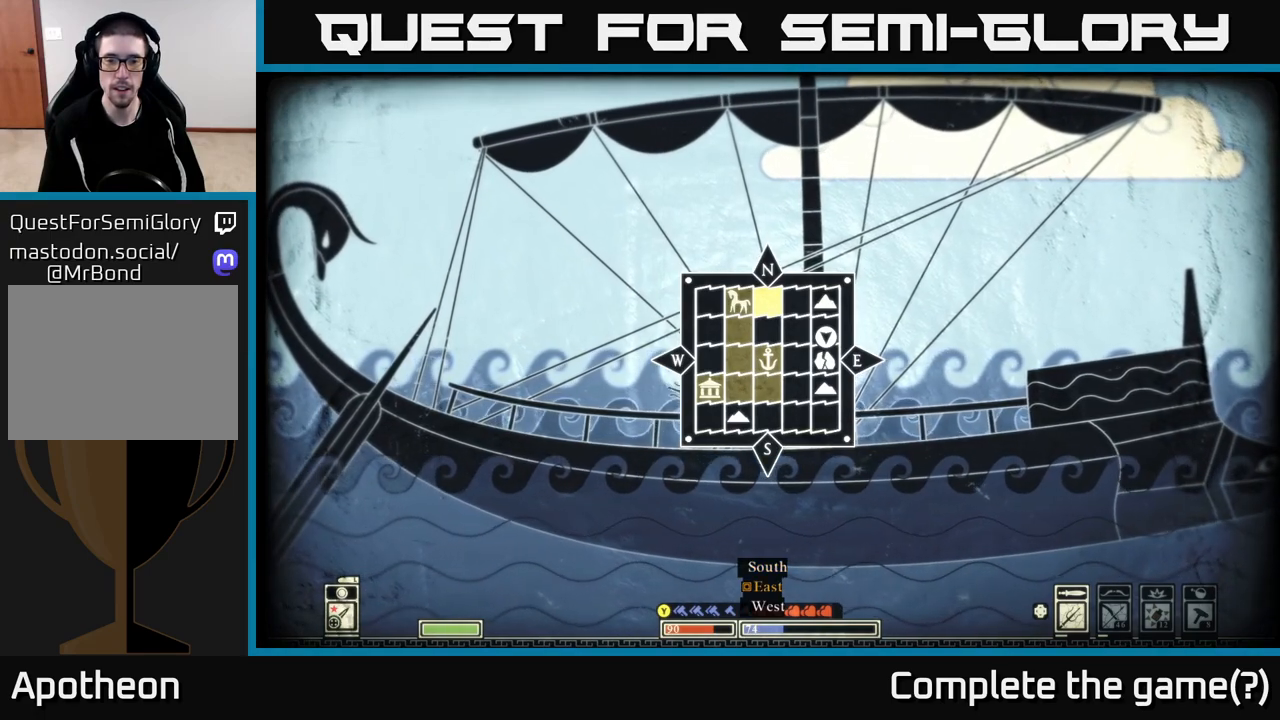
{"buttons": [], "left_stick": "center", "right_stick": "center", "events": [[217, "left_stick", "up"], [417, "left_stick", "center"]]}
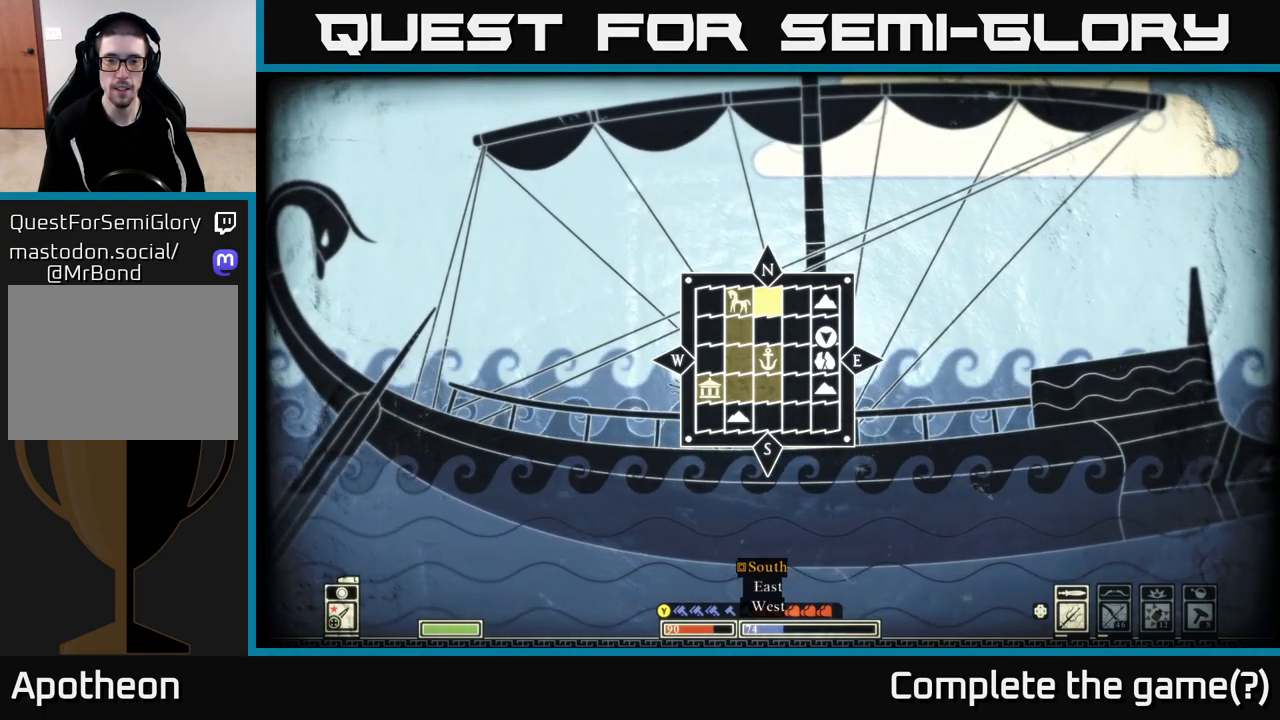
{"buttons": [], "left_stick": "center", "right_stick": "center", "events": []}
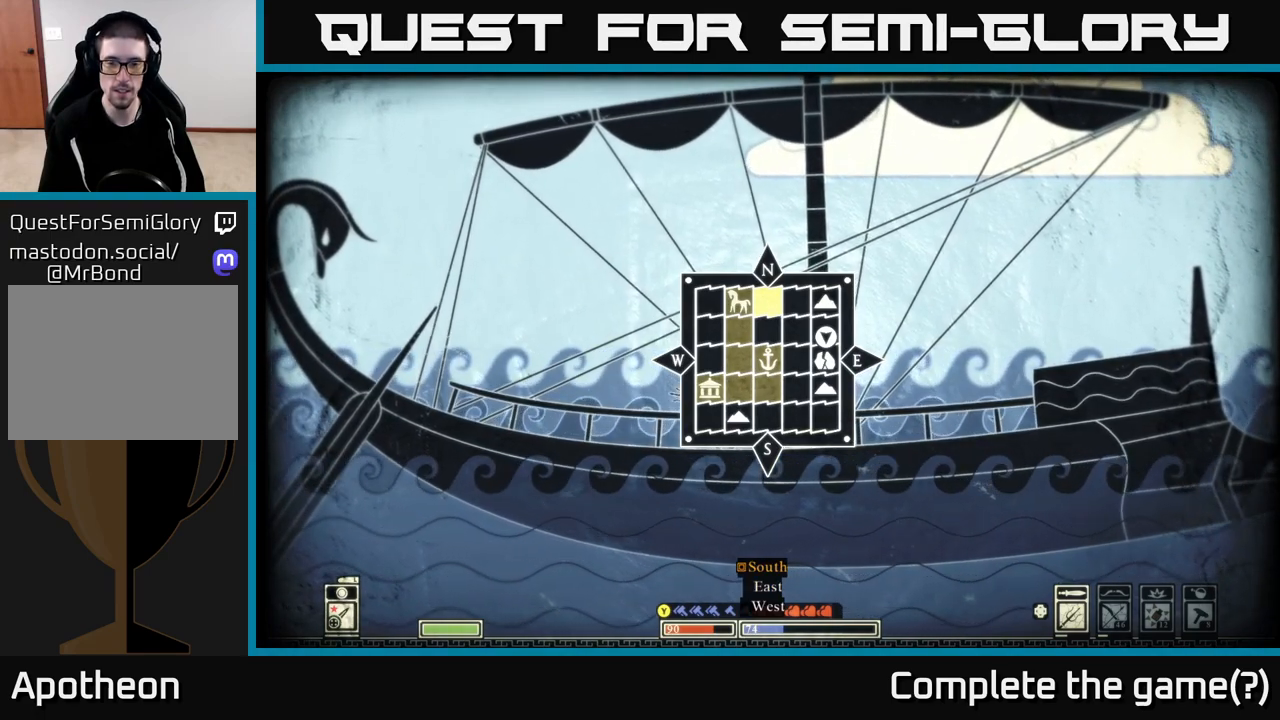
{"buttons": [], "left_stick": "down", "right_stick": "center", "events": [[483, "left_stick", "down"]]}
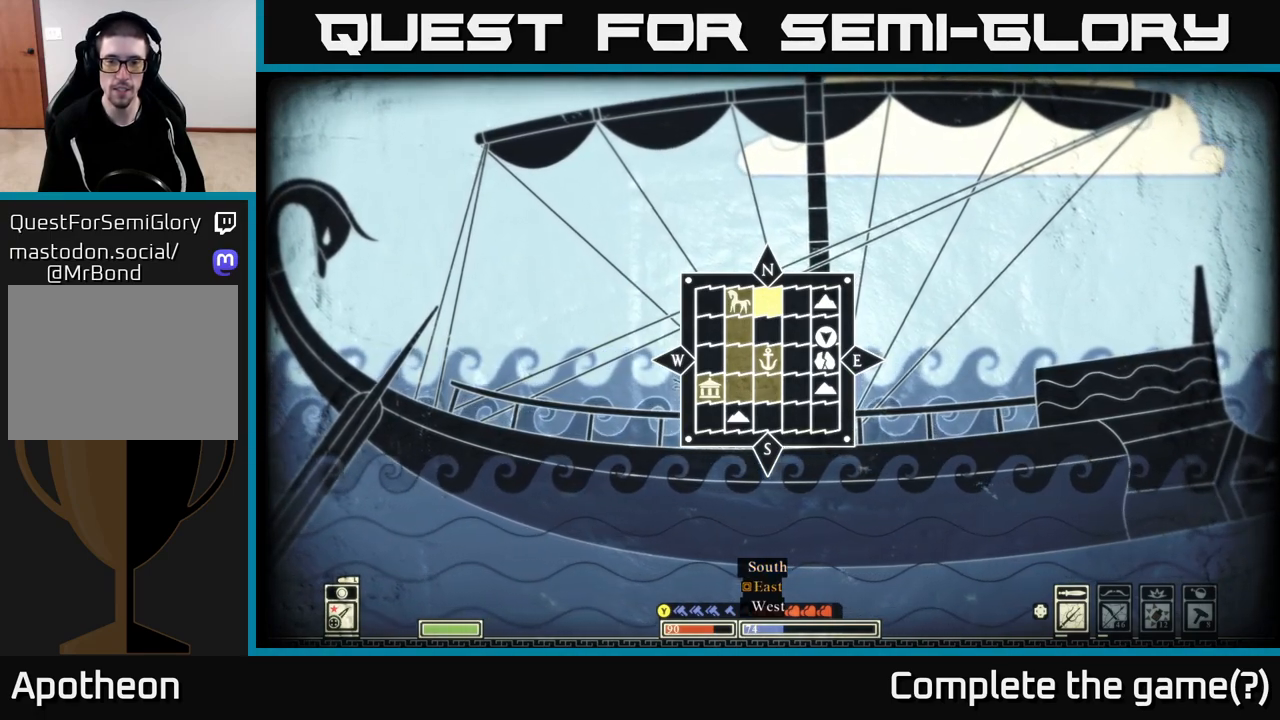
{"buttons": [], "left_stick": "center", "right_stick": "center", "events": [[183, "left_stick", "center"]]}
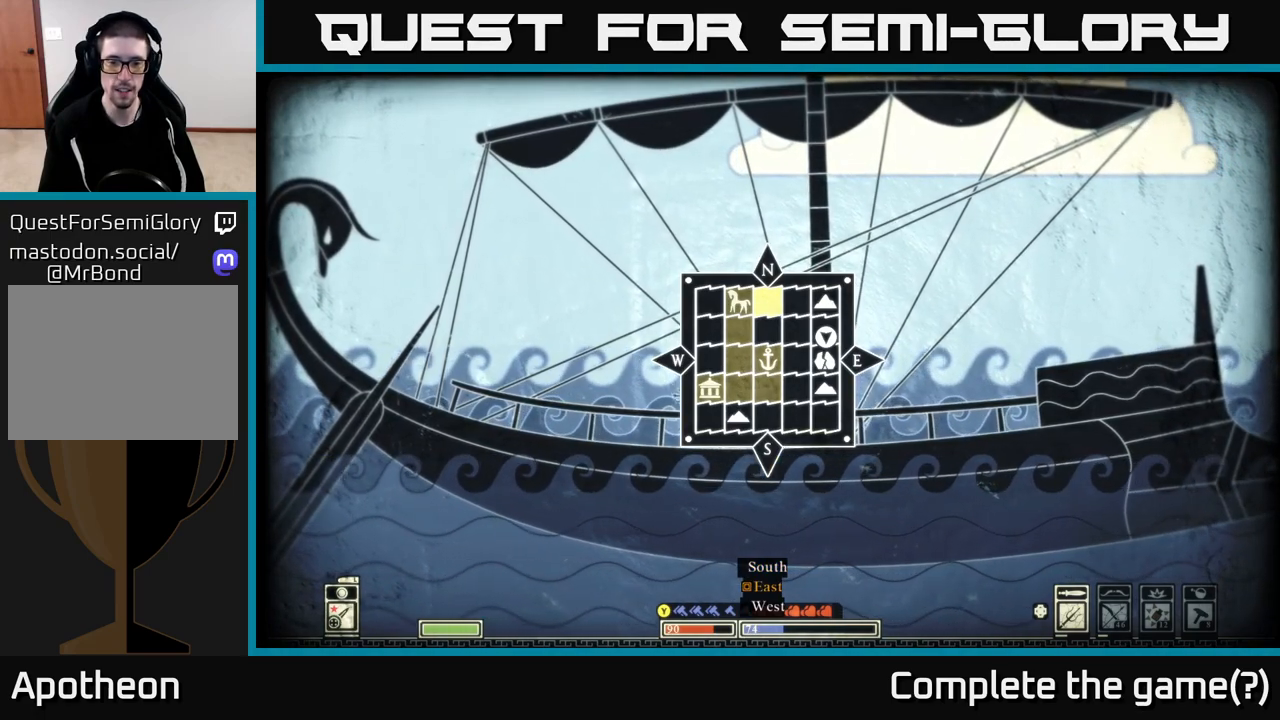
{"buttons": [], "left_stick": "center", "right_stick": "center", "events": [[350, "A", "down"], [450, "A", "up"]]}